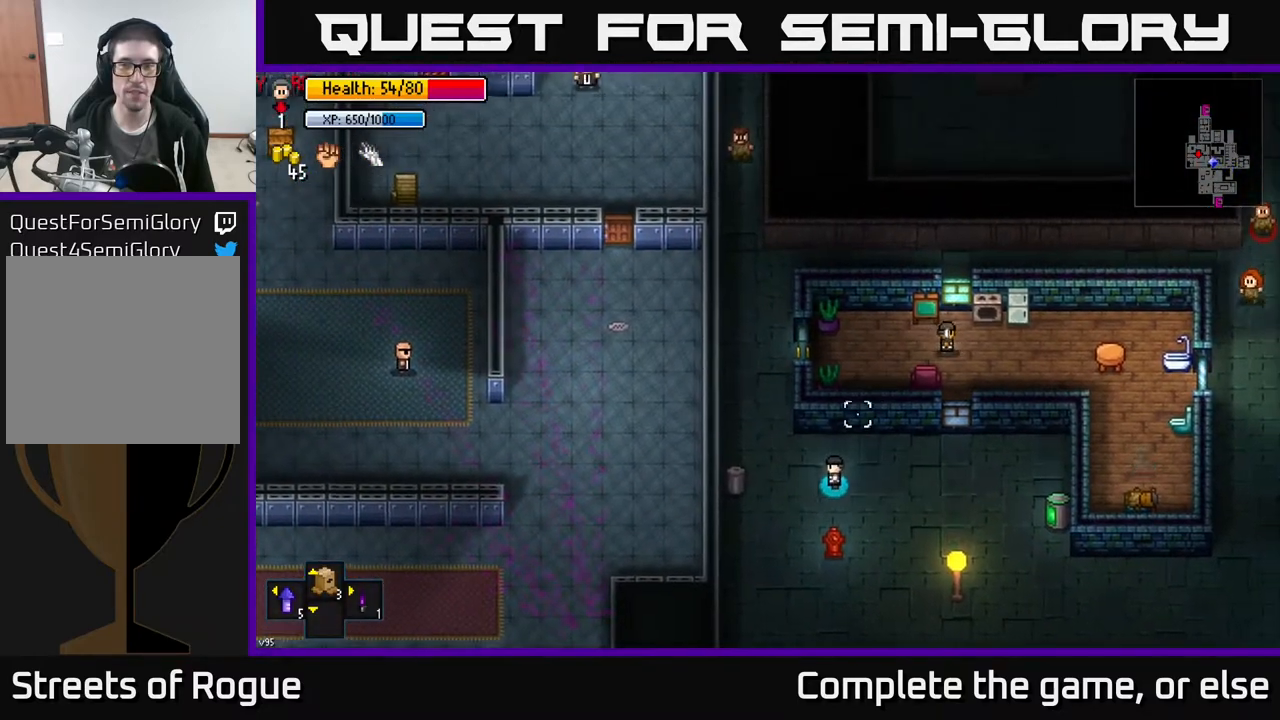
Gameplay with a controller (Xbox layout); each line is a JSON object with the inputs held at the frame after it. "events" lists button and stick changes between this image and that frame as [ms after this image, input, new state], when the widget could be followed in between.
{"buttons": [], "left_stick": "up-right", "right_stick": "center", "events": [[150, "right_stick", "center"], [367, "left_stick", "up-right"]]}
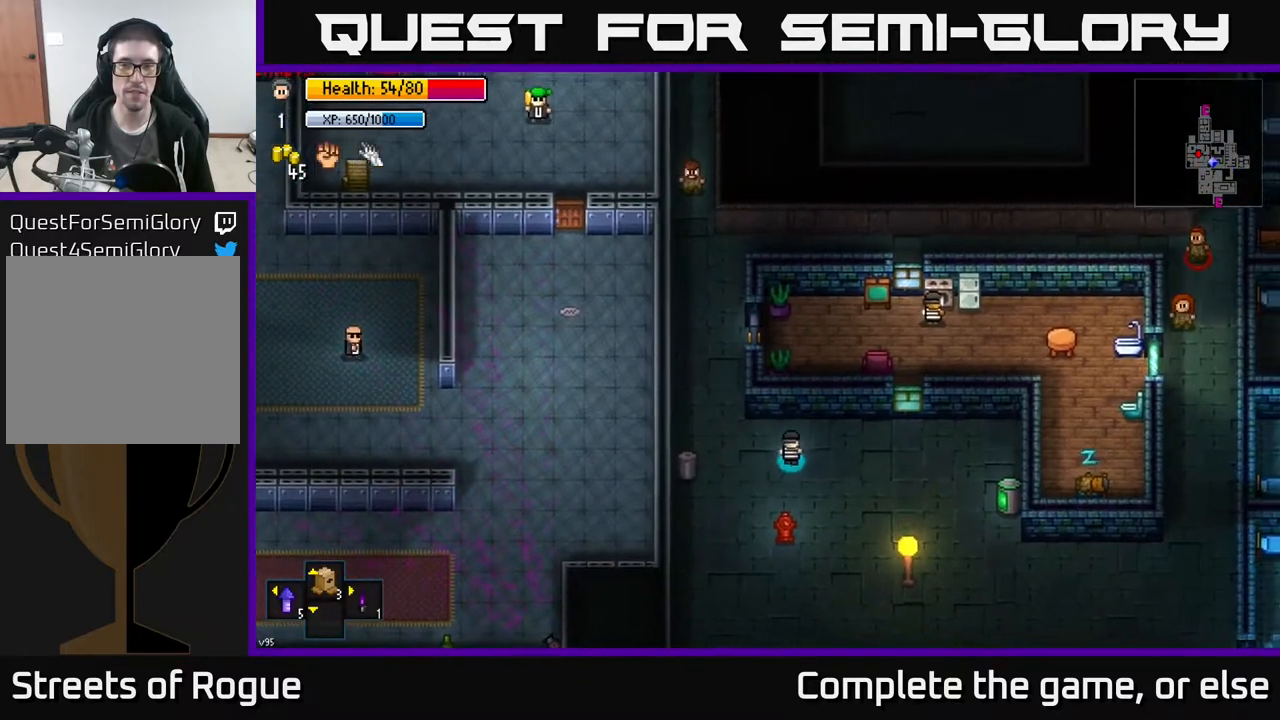
{"buttons": [], "left_stick": "right", "right_stick": "up", "events": [[67, "left_stick", "center"], [233, "left_stick", "right"], [400, "right_stick", "up"]]}
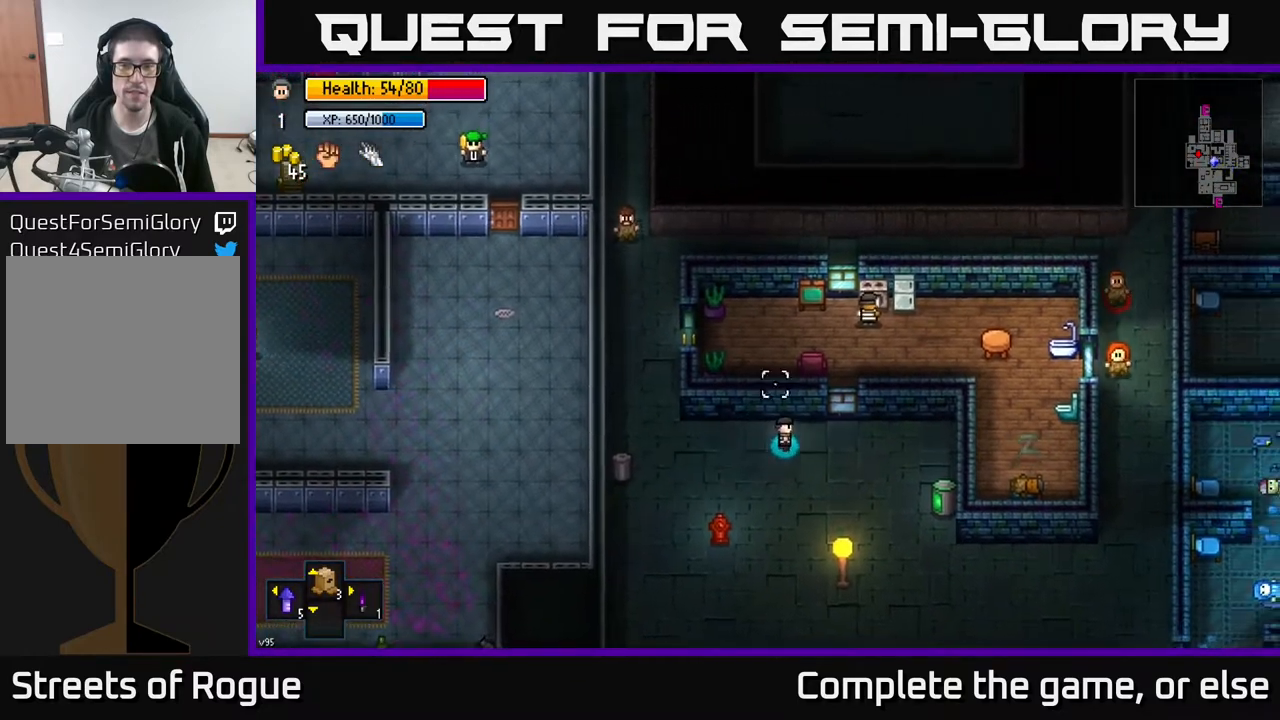
{"buttons": [], "left_stick": "center", "right_stick": "up", "events": [[83, "R2", "down"], [117, "left_stick", "left"], [150, "R2", "up"], [450, "left_stick", "center"]]}
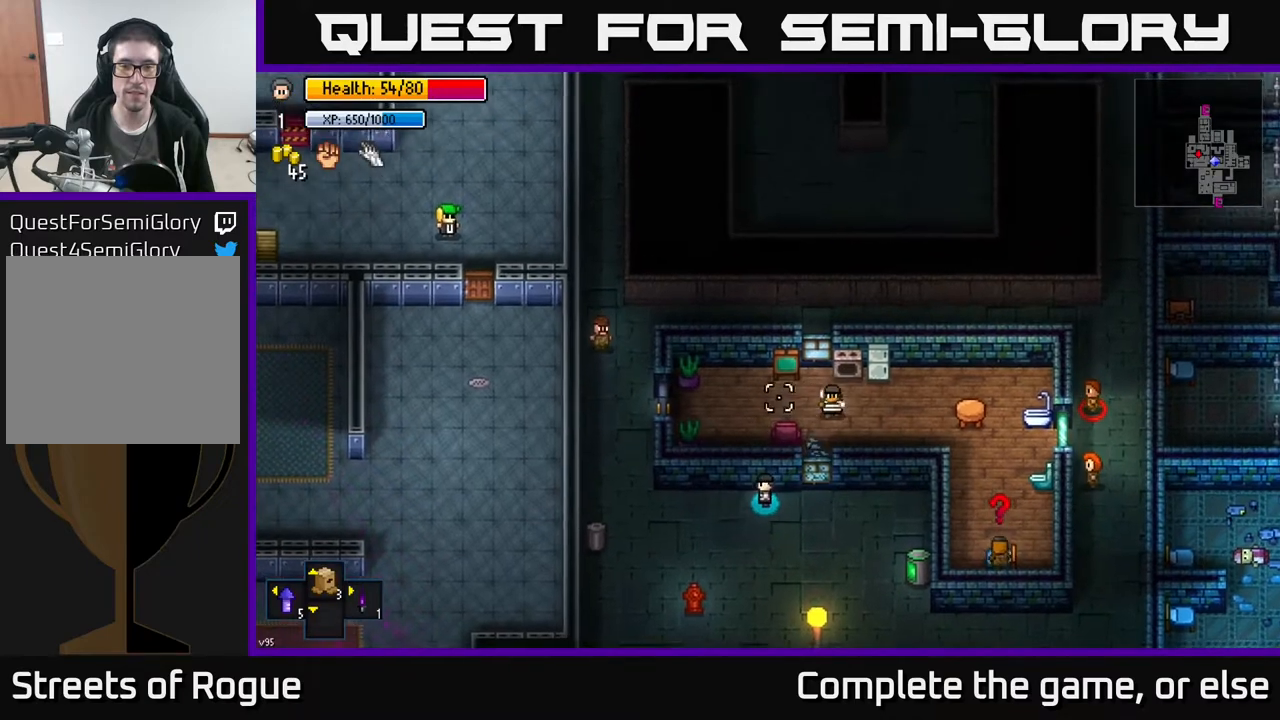
{"buttons": [], "left_stick": "down", "right_stick": "center", "events": [[100, "left_stick", "left"], [267, "right_stick", "center"], [467, "left_stick", "down"]]}
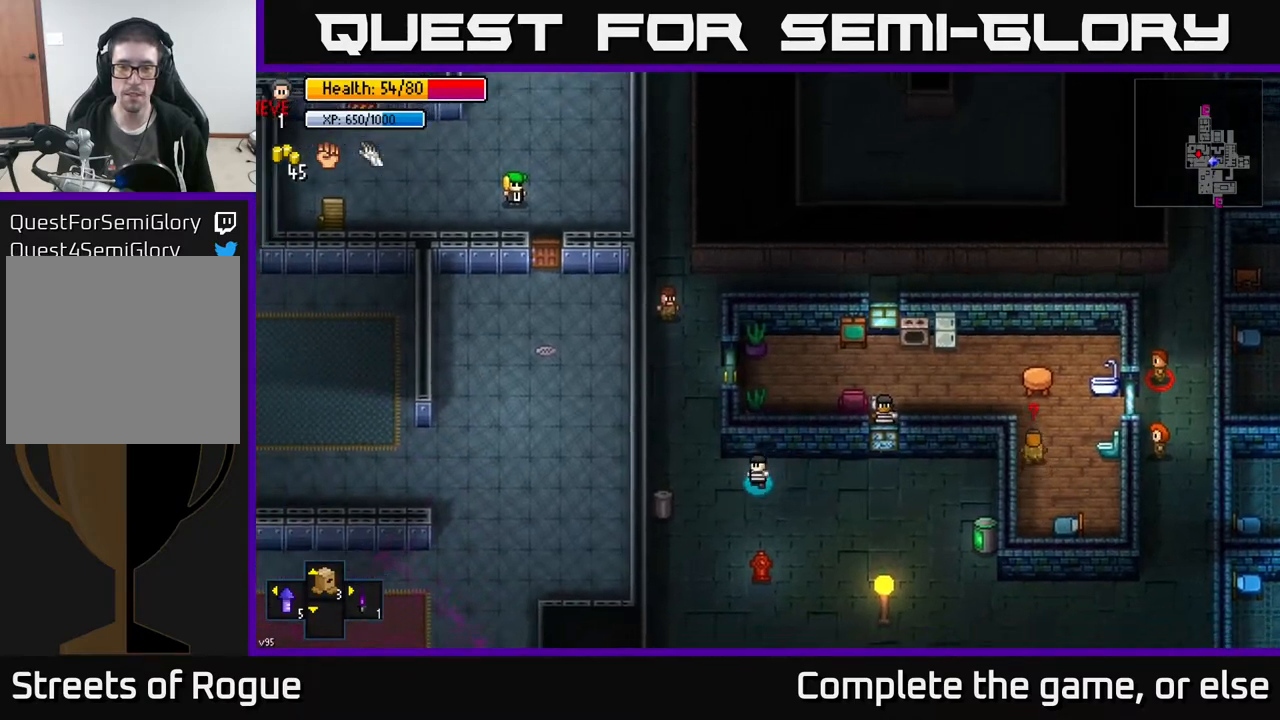
{"buttons": [], "left_stick": "down", "right_stick": "center", "events": [[200, "left_stick", "down-left"], [367, "left_stick", "down"]]}
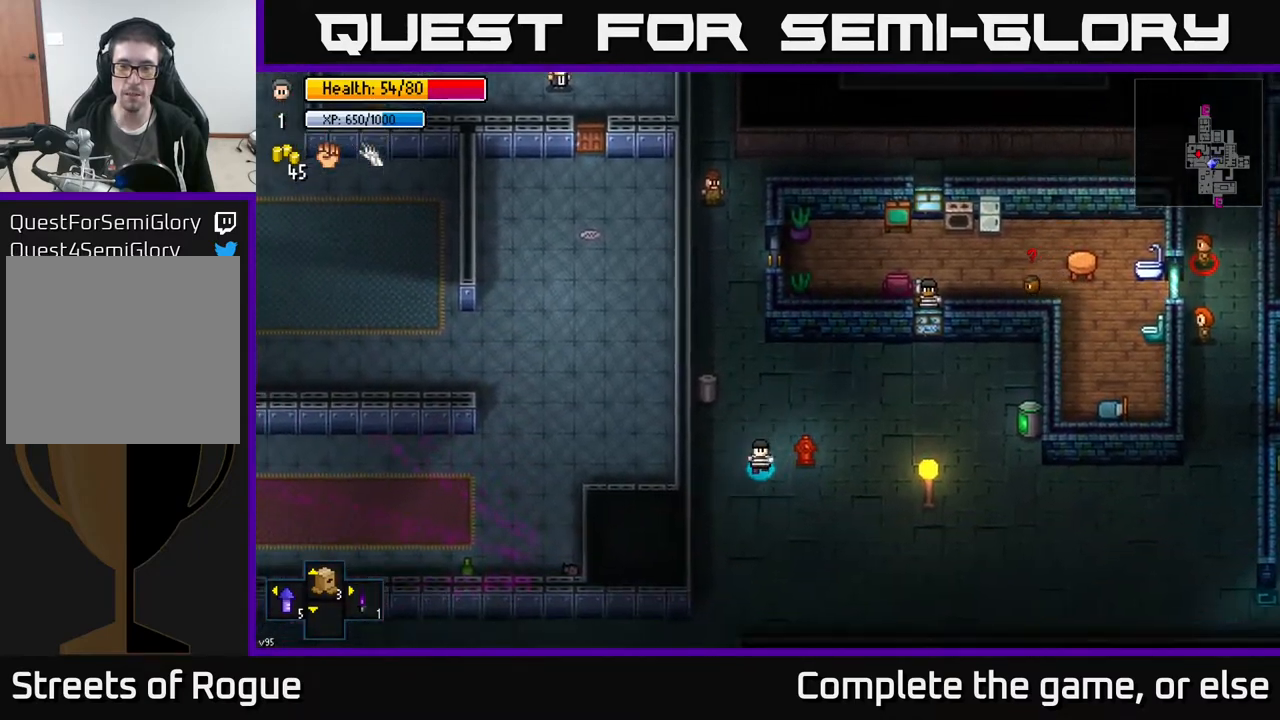
{"buttons": [], "left_stick": "down-left", "right_stick": "center", "events": [[133, "left_stick", "down-left"]]}
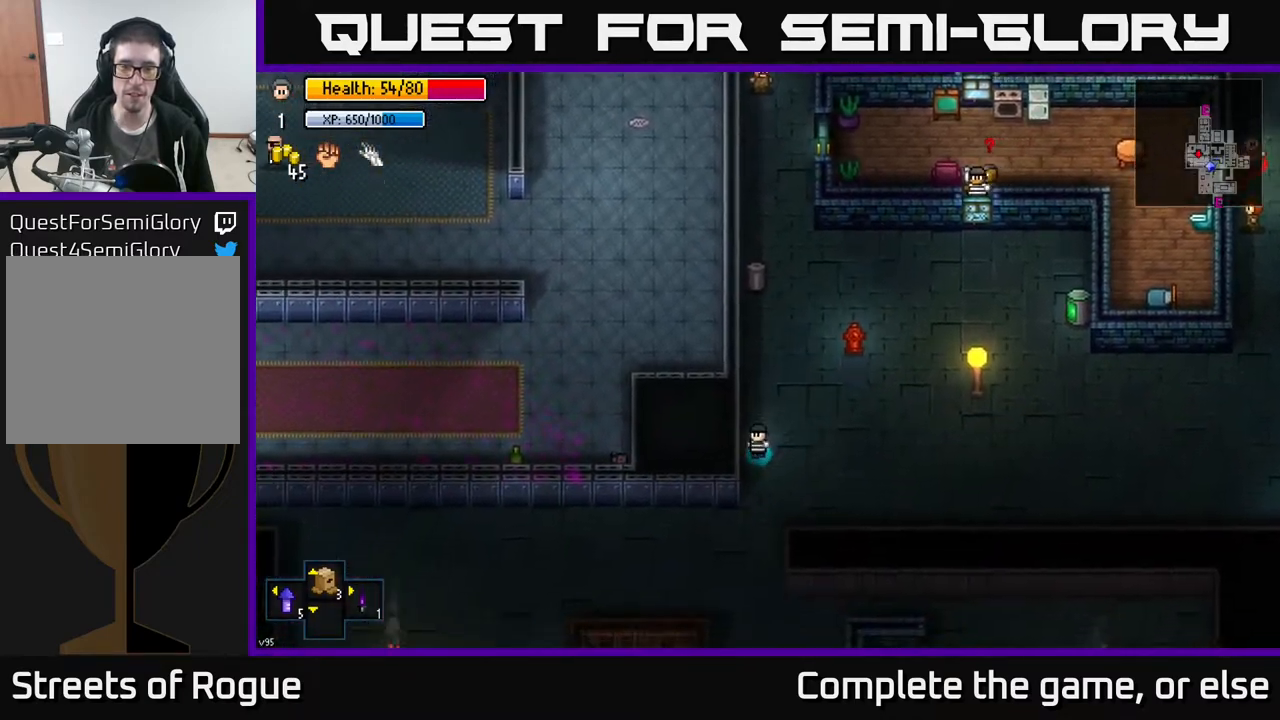
{"buttons": [], "left_stick": "left", "right_stick": "left", "events": [[150, "right_stick", "left"], [400, "left_stick", "left"]]}
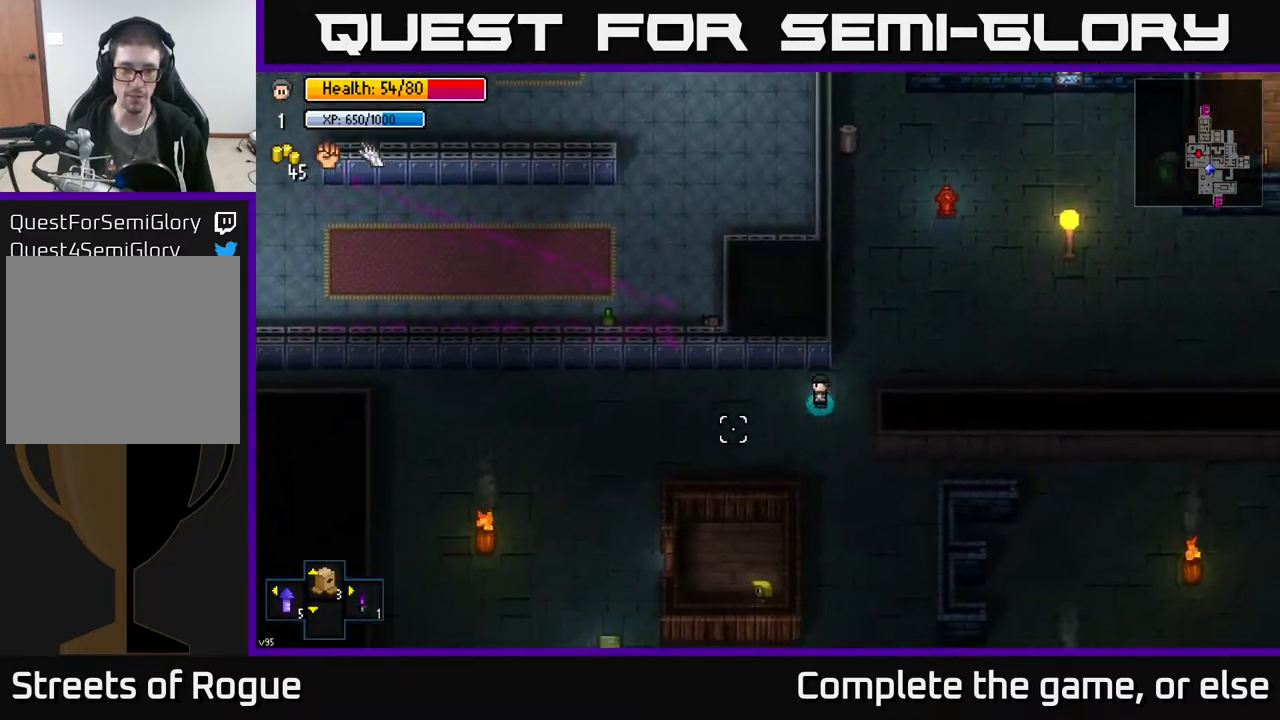
{"buttons": [], "left_stick": "left", "right_stick": "down-left", "events": [[33, "right_stick", "down-left"]]}
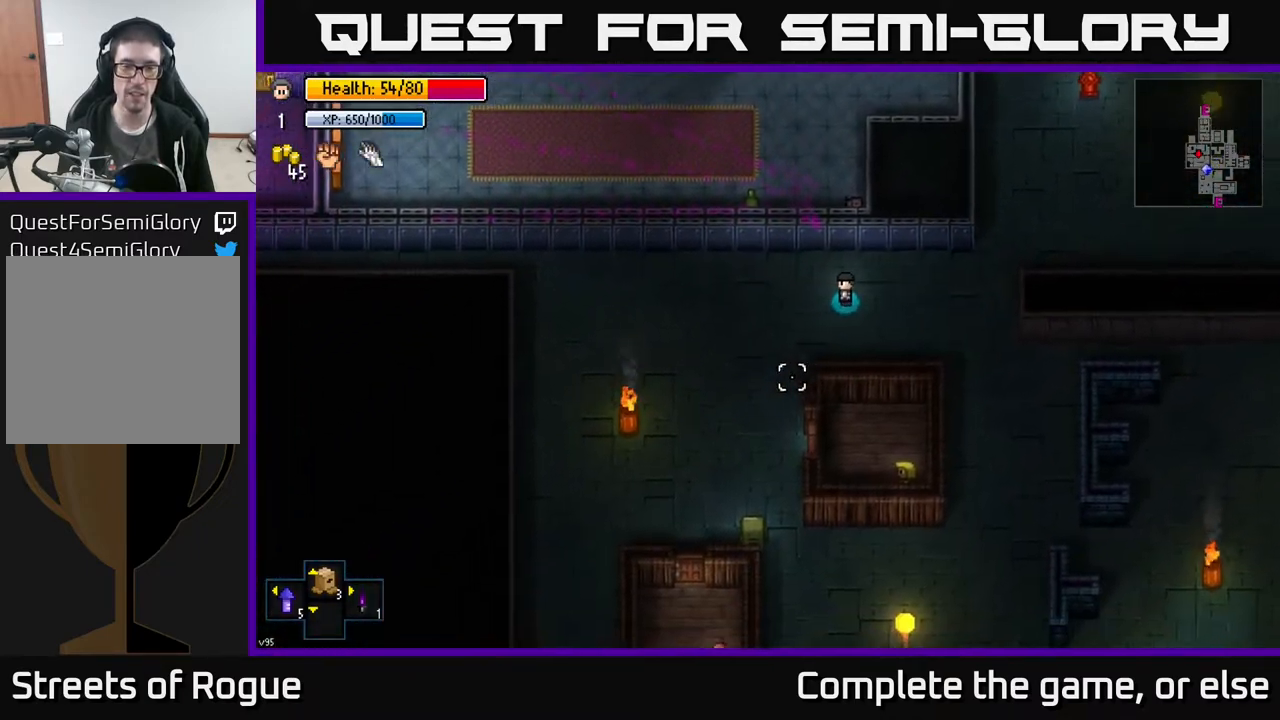
{"buttons": [], "left_stick": "left", "right_stick": "down-left", "events": []}
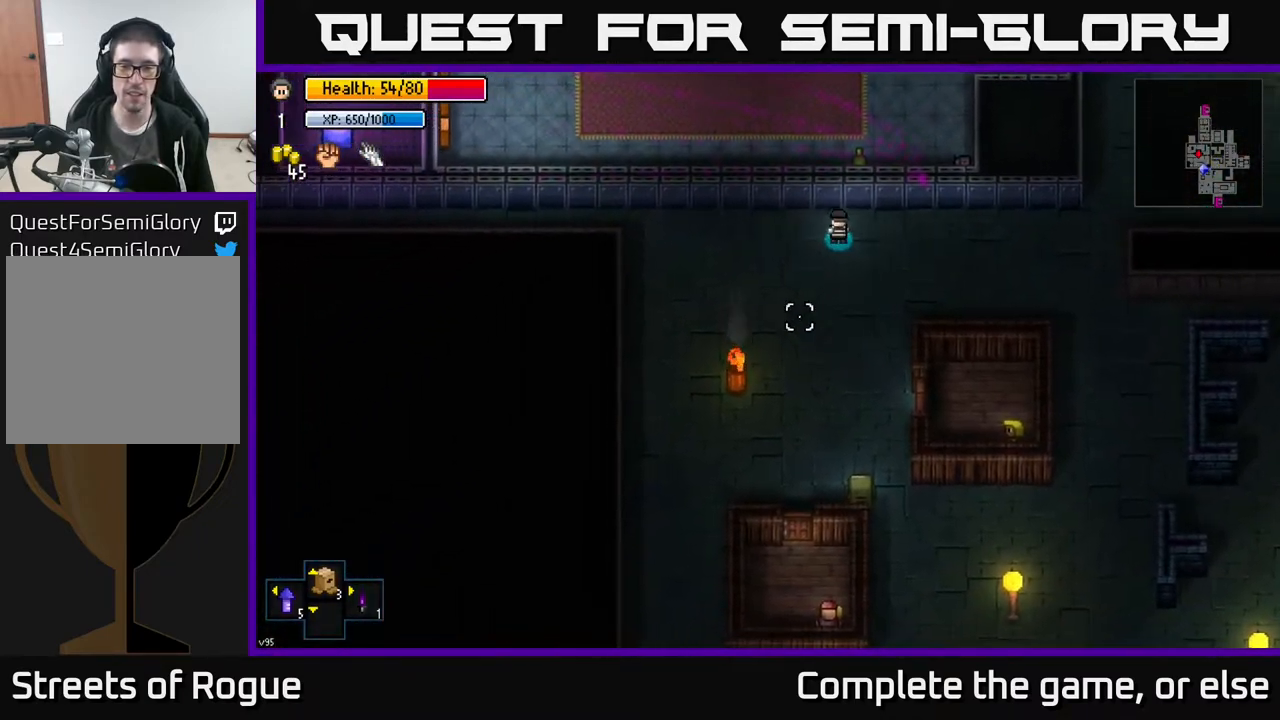
{"buttons": [], "left_stick": "left", "right_stick": "up-left", "events": [[283, "right_stick", "center"], [367, "right_stick", "left"], [433, "right_stick", "up-left"]]}
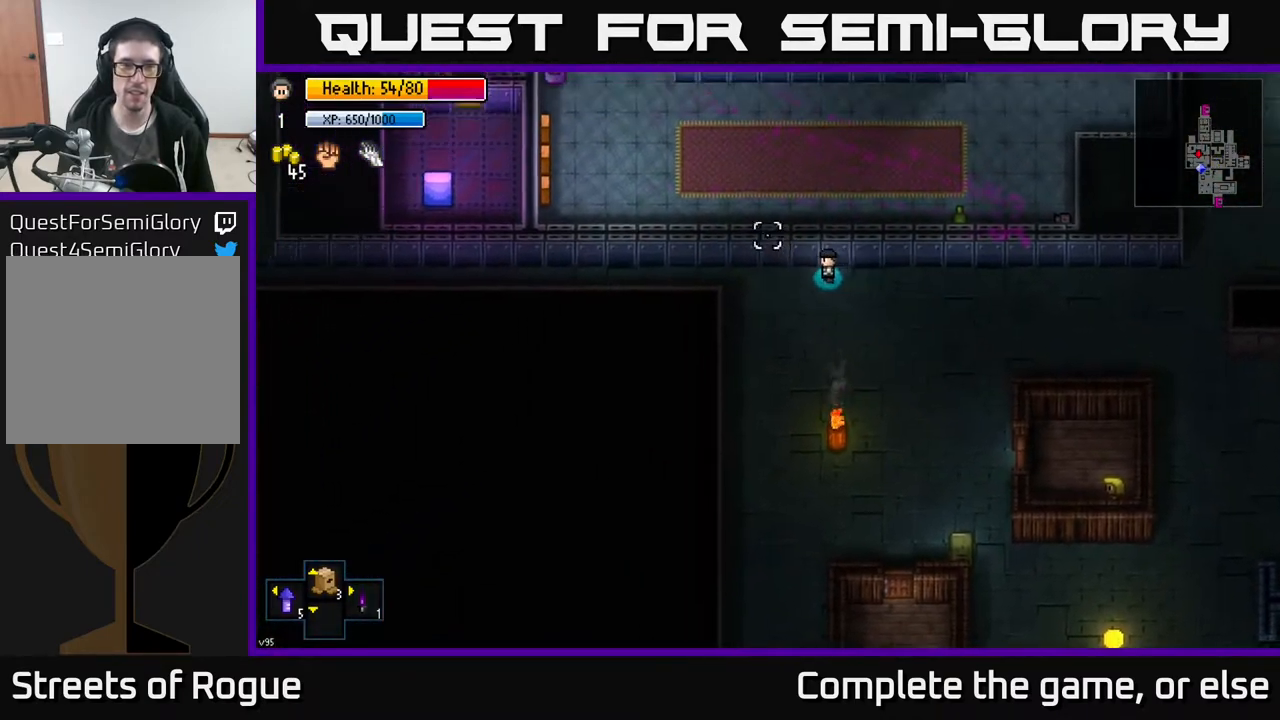
{"buttons": [], "left_stick": "left", "right_stick": "up-left", "events": []}
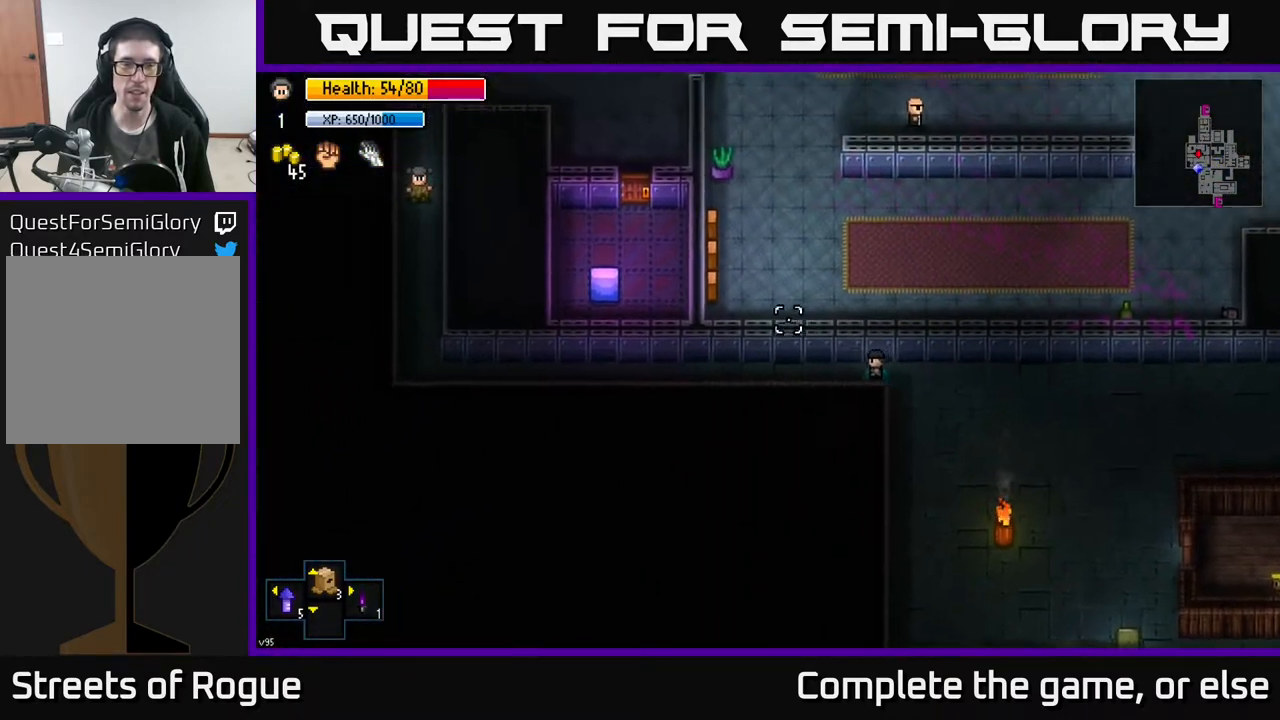
{"buttons": [], "left_stick": "up-left", "right_stick": "up", "events": [[433, "left_stick", "up-left"], [500, "right_stick", "up"]]}
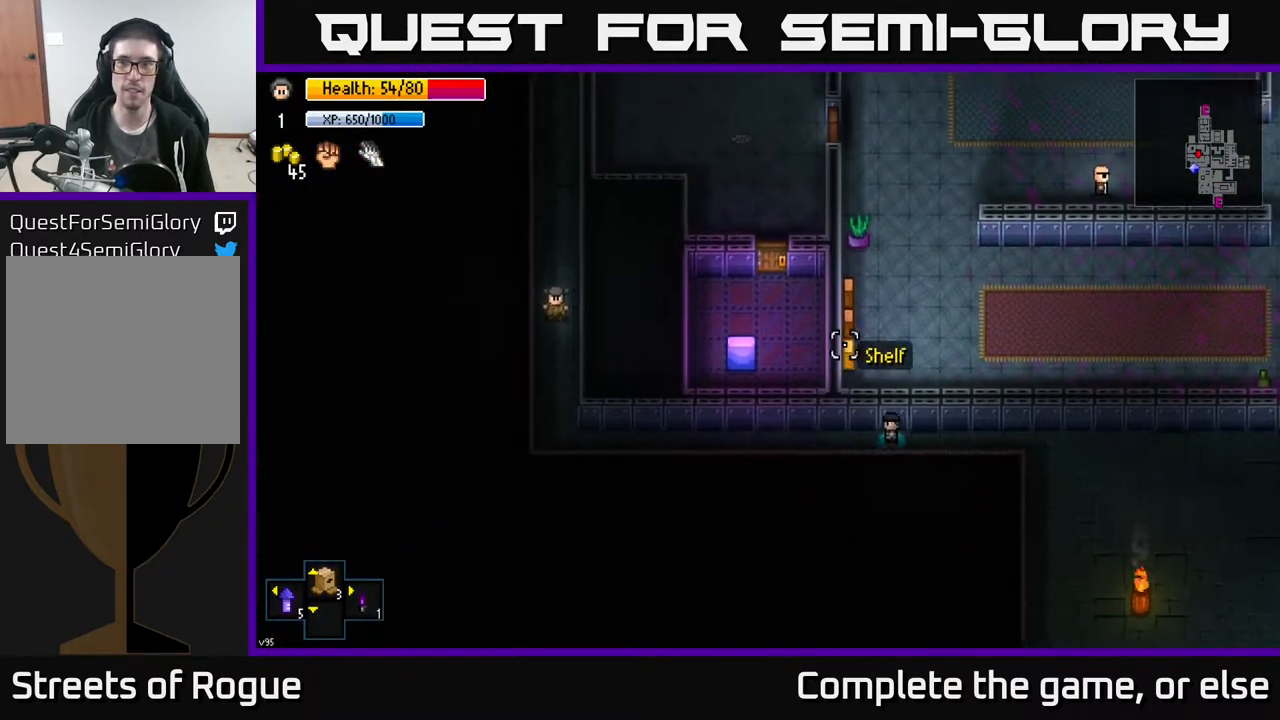
{"buttons": [], "left_stick": "right", "right_stick": "up", "events": [[67, "left_stick", "left"], [417, "left_stick", "center"], [483, "left_stick", "right"]]}
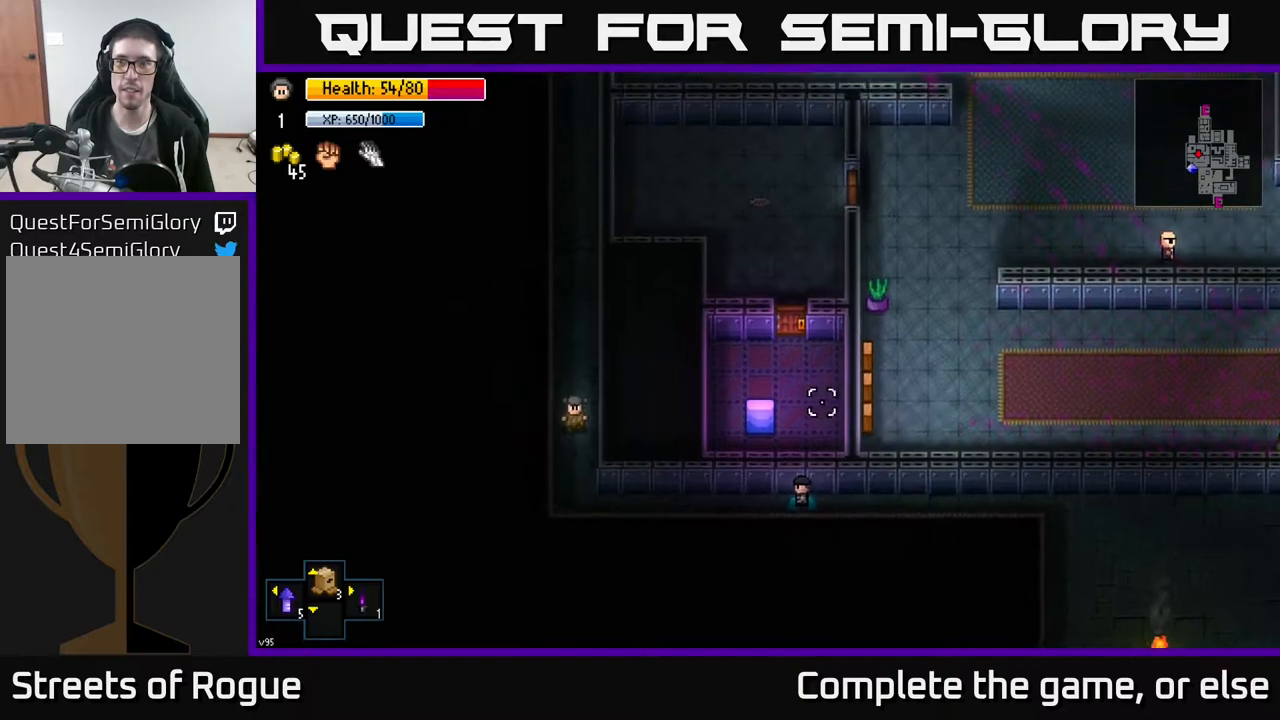
{"buttons": [], "left_stick": "down-right", "right_stick": "up", "events": [[233, "left_stick", "center"], [500, "left_stick", "down-right"]]}
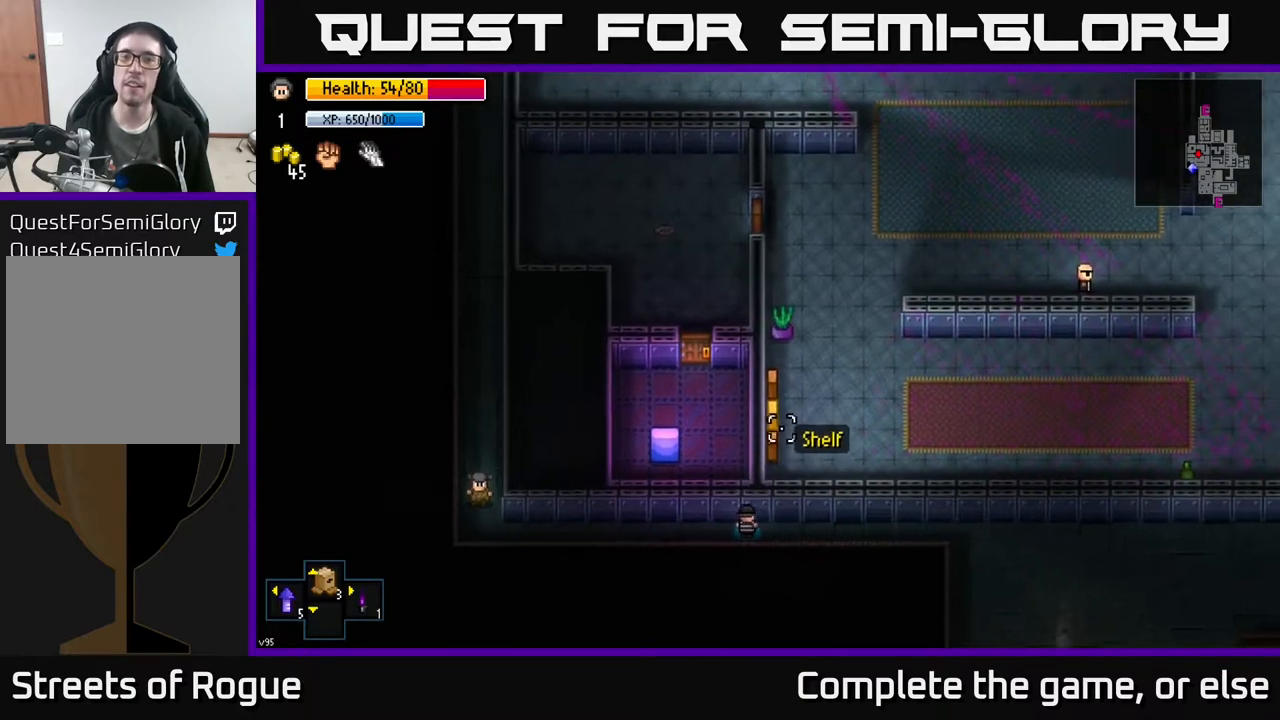
{"buttons": [], "left_stick": "right", "right_stick": "up", "events": [[100, "left_stick", "right"]]}
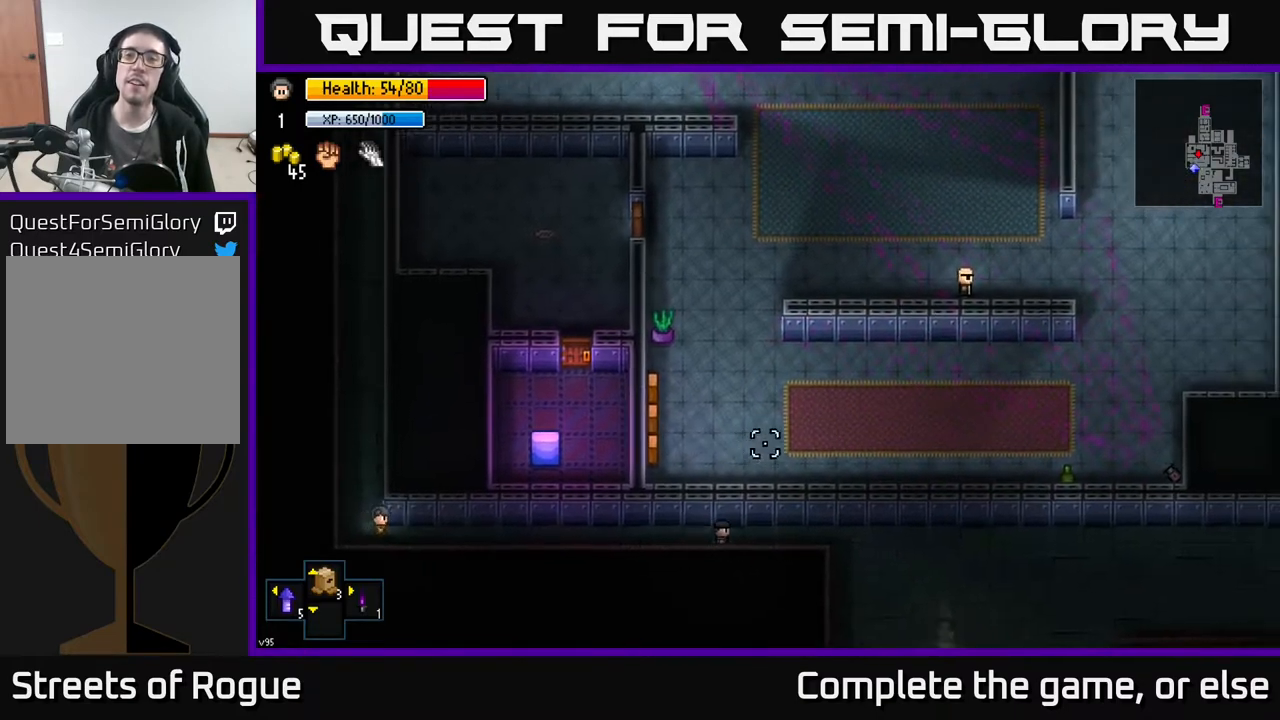
{"buttons": [], "left_stick": "center", "right_stick": "center", "events": [[200, "right_stick", "center"], [267, "Y", "down"], [300, "left_stick", "center"], [350, "Y", "up"]]}
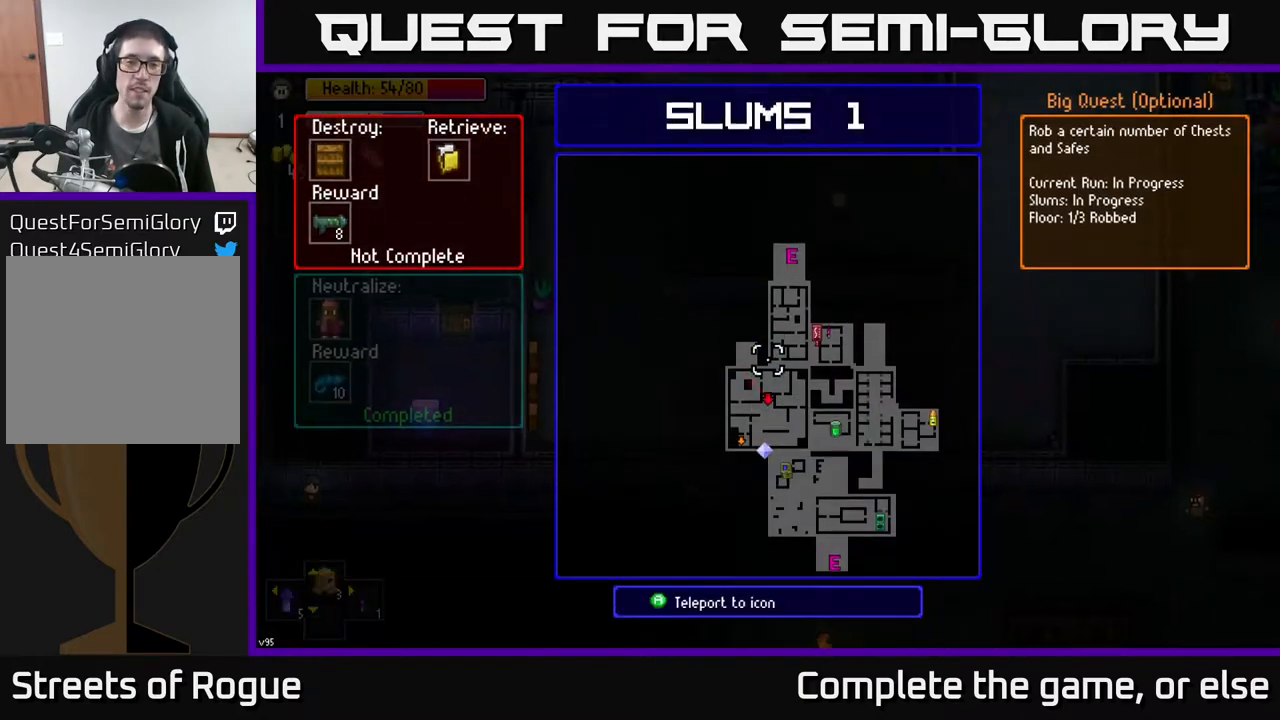
{"buttons": [], "left_stick": "center", "right_stick": "center", "events": []}
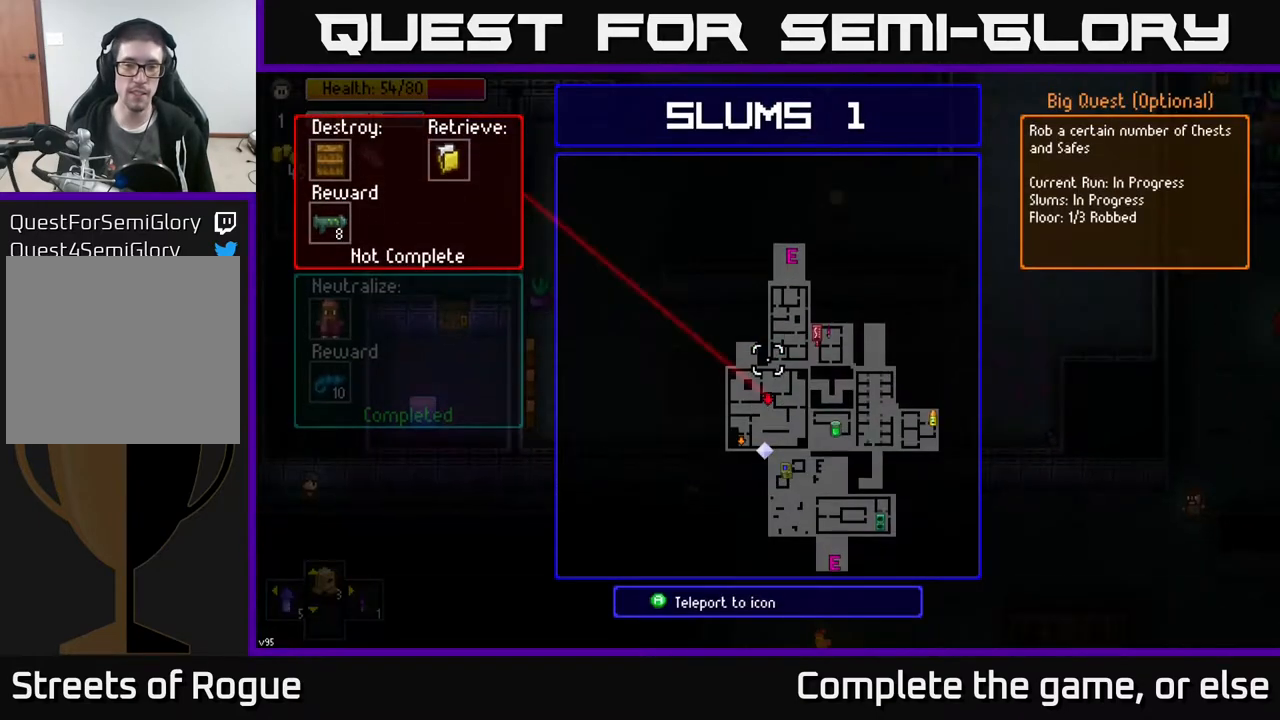
{"buttons": [], "left_stick": "center", "right_stick": "center", "events": [[117, "left_stick", "up"], [233, "left_stick", "center"]]}
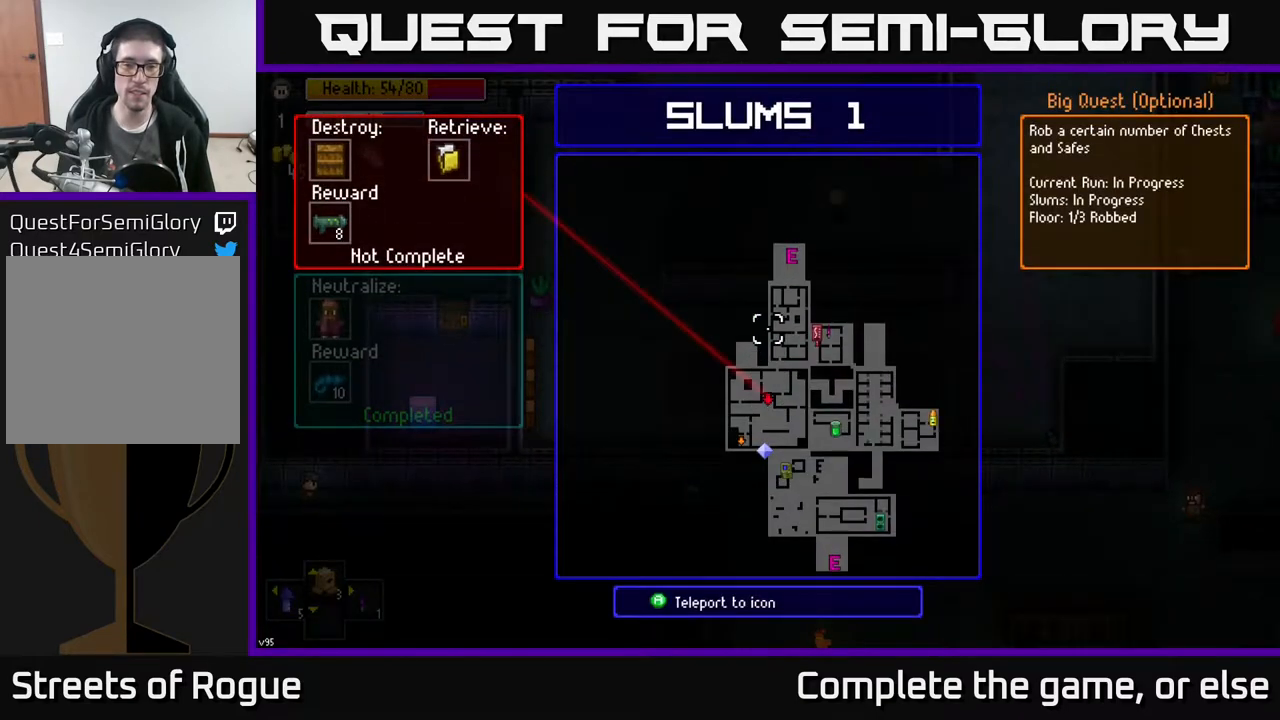
{"buttons": [], "left_stick": "left", "right_stick": "center", "events": [[417, "B", "down"], [483, "B", "up"], [500, "left_stick", "left"]]}
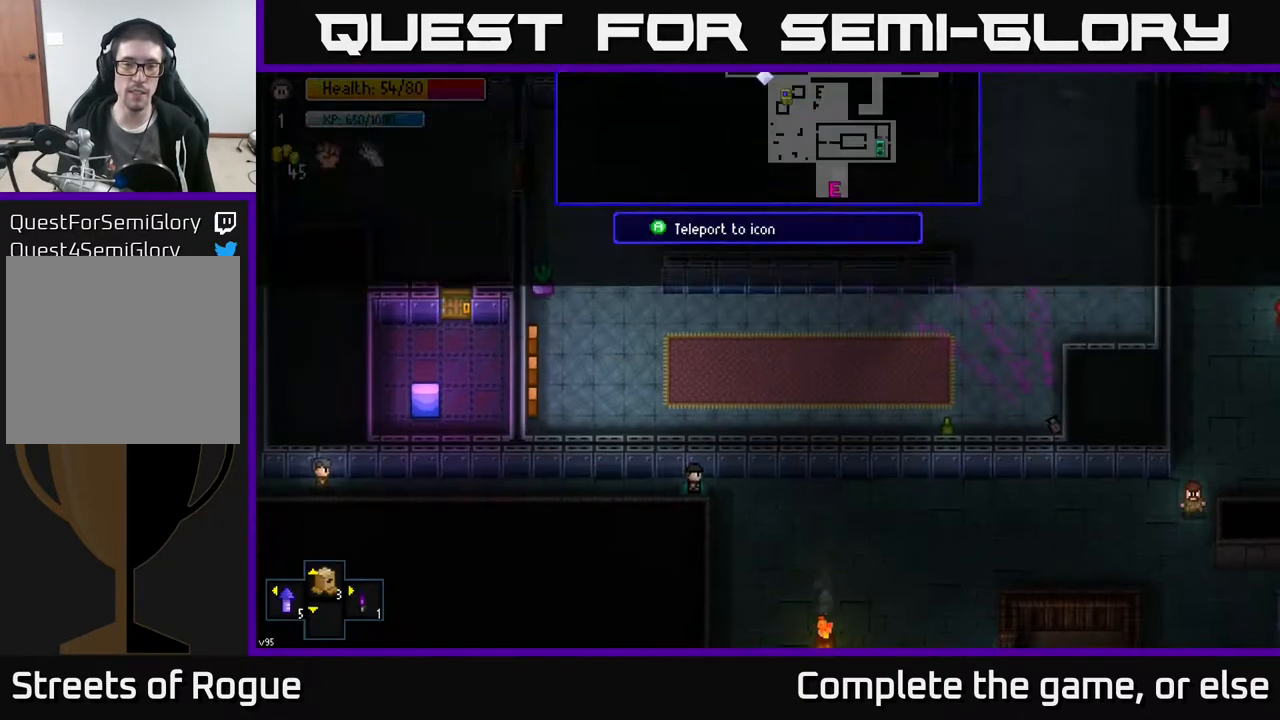
{"buttons": [], "left_stick": "left", "right_stick": "left", "events": [[200, "right_stick", "left"]]}
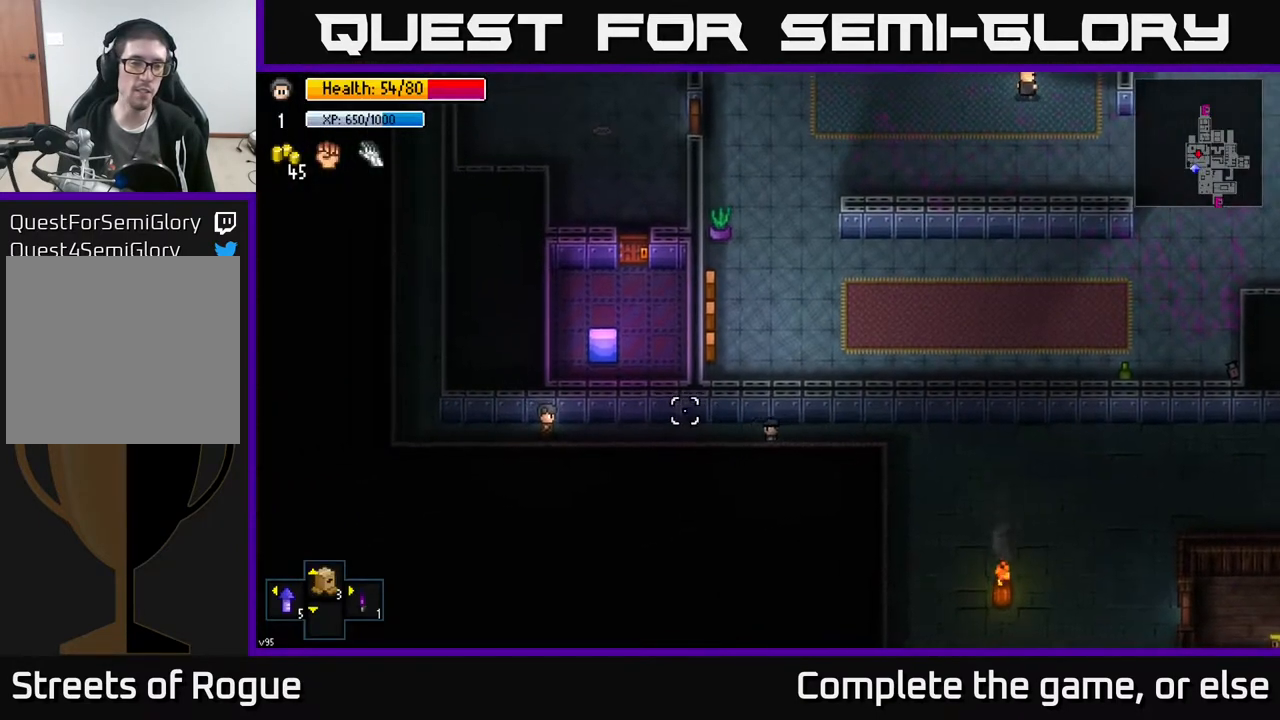
{"buttons": [], "left_stick": "left", "right_stick": "left", "events": []}
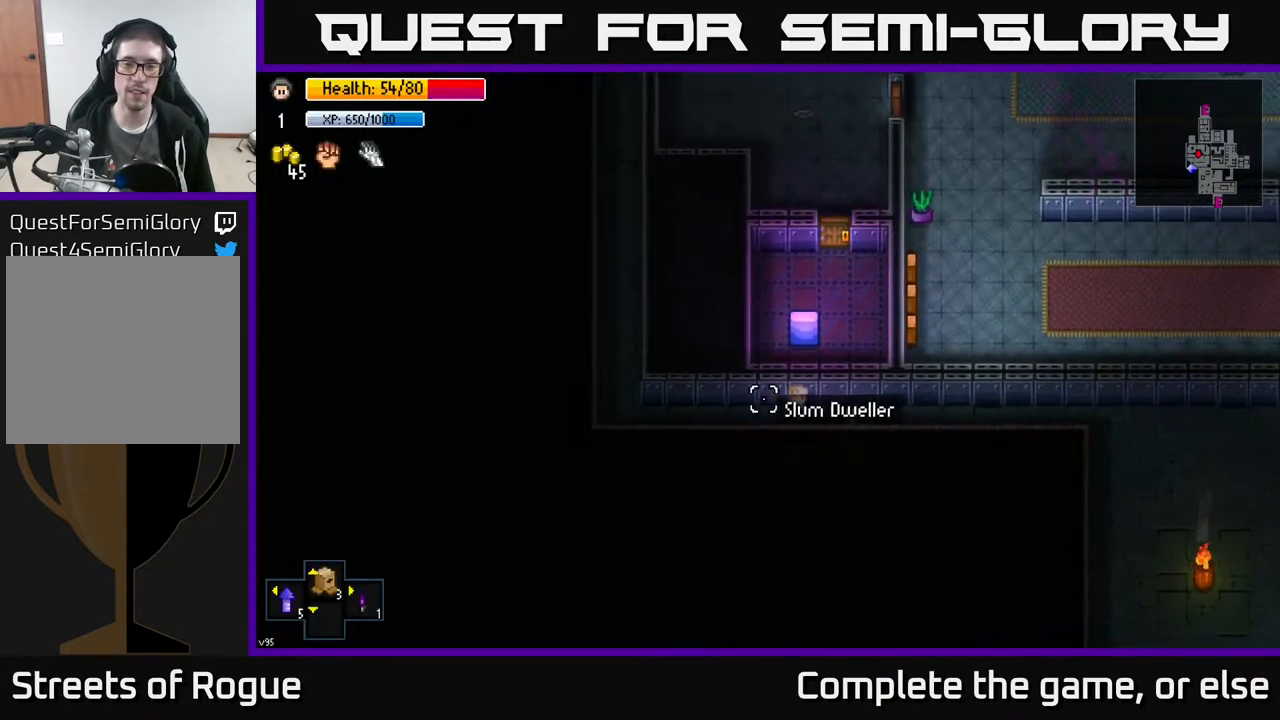
{"buttons": [], "left_stick": "left", "right_stick": "up-left", "events": [[283, "right_stick", "up-left"]]}
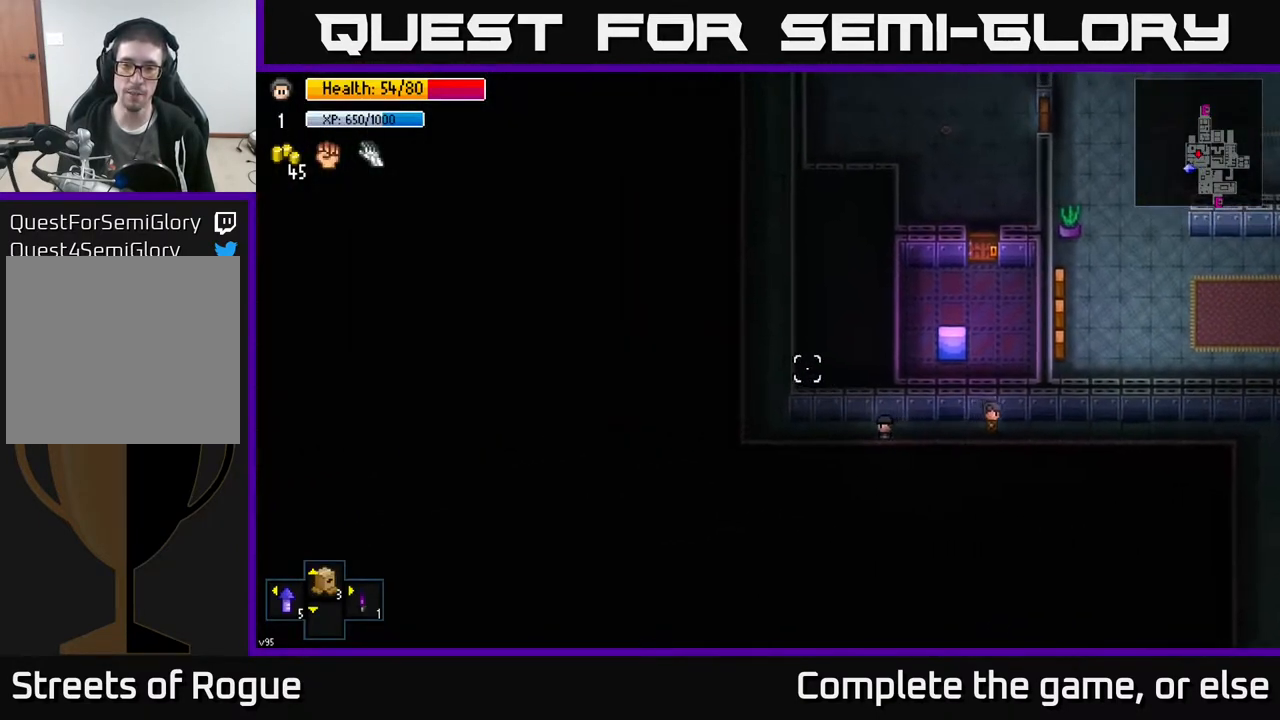
{"buttons": [], "left_stick": "up-left", "right_stick": "up", "events": [[350, "left_stick", "up-left"], [500, "right_stick", "up"]]}
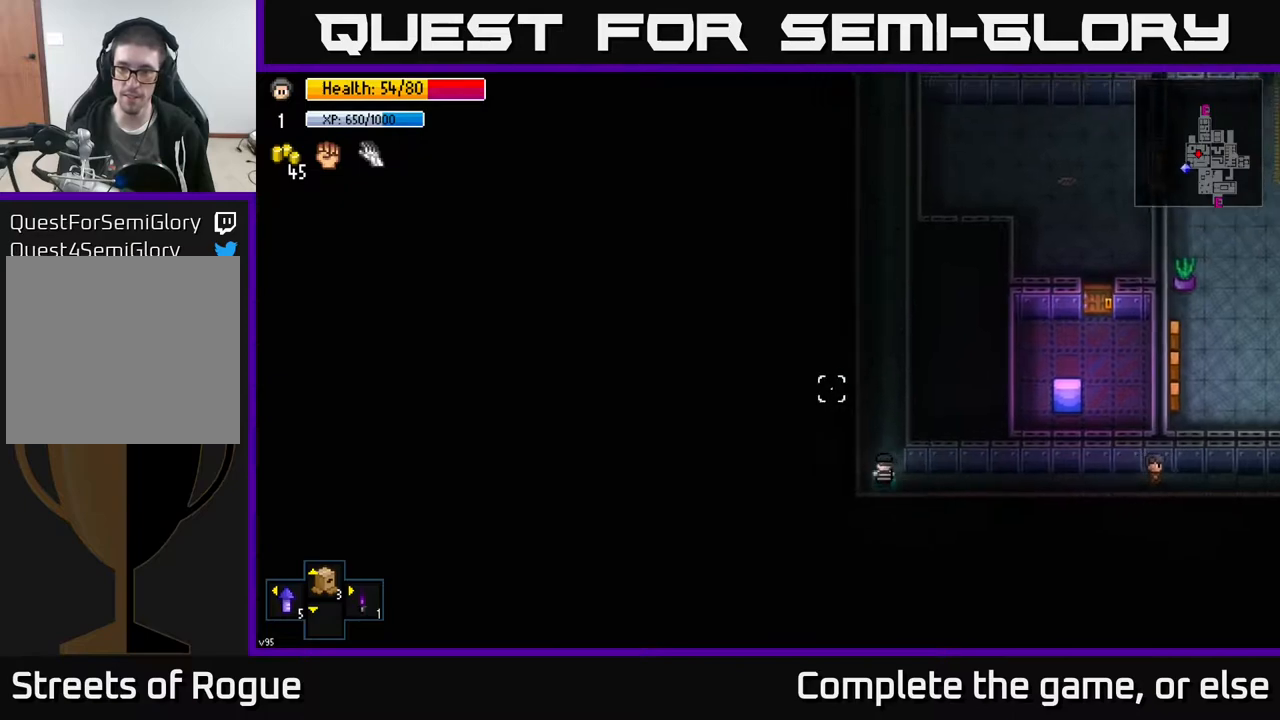
{"buttons": [], "left_stick": "up", "right_stick": "up", "events": [[17, "left_stick", "up"]]}
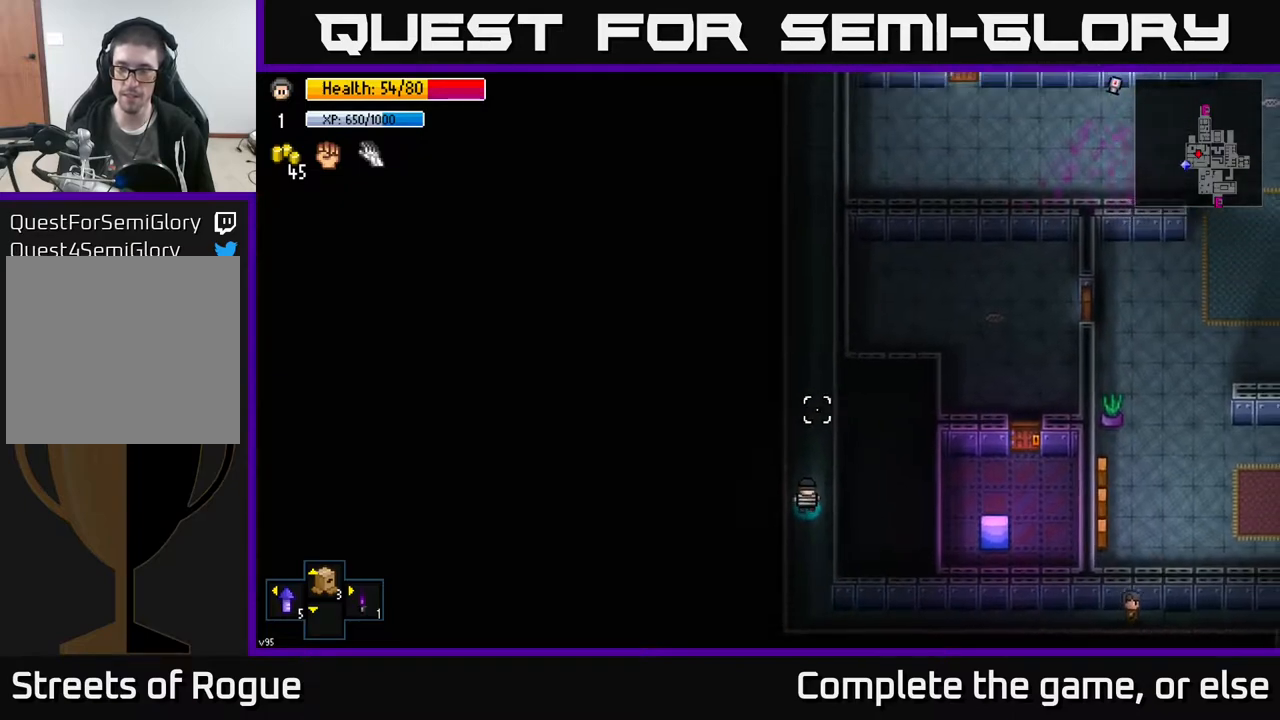
{"buttons": [], "left_stick": "up", "right_stick": "up", "events": []}
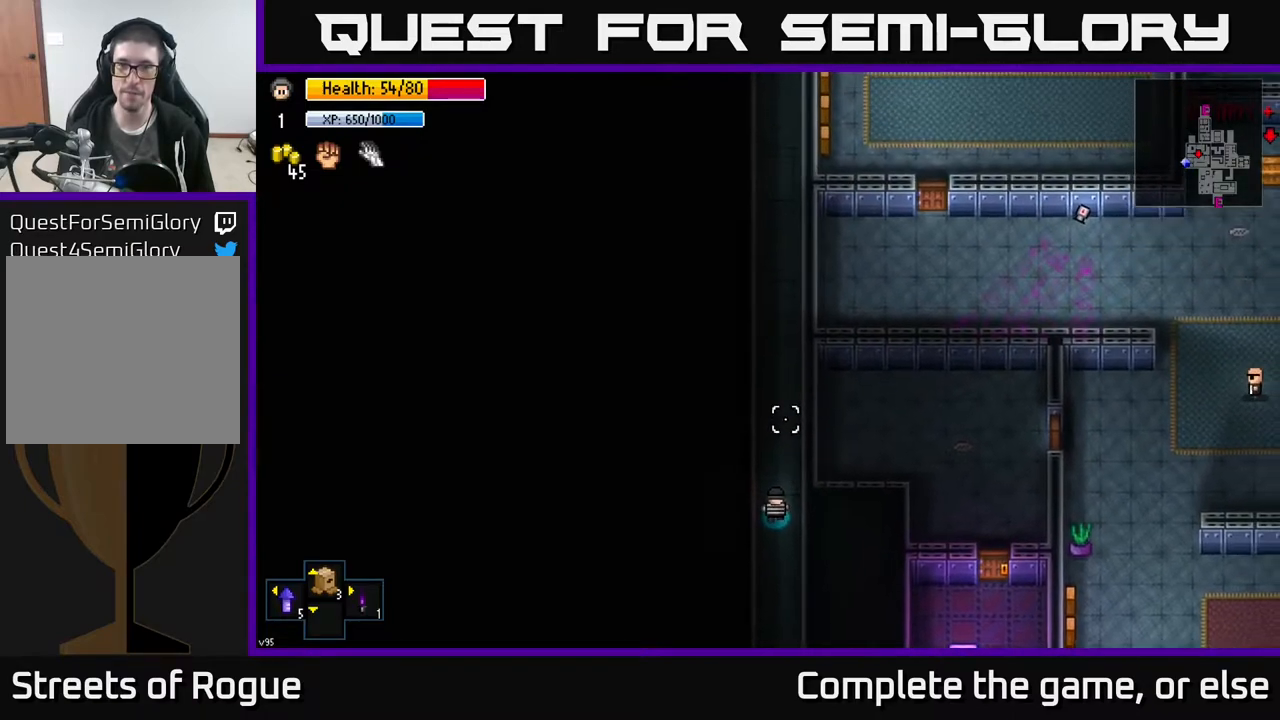
{"buttons": [], "left_stick": "up", "right_stick": "up", "events": []}
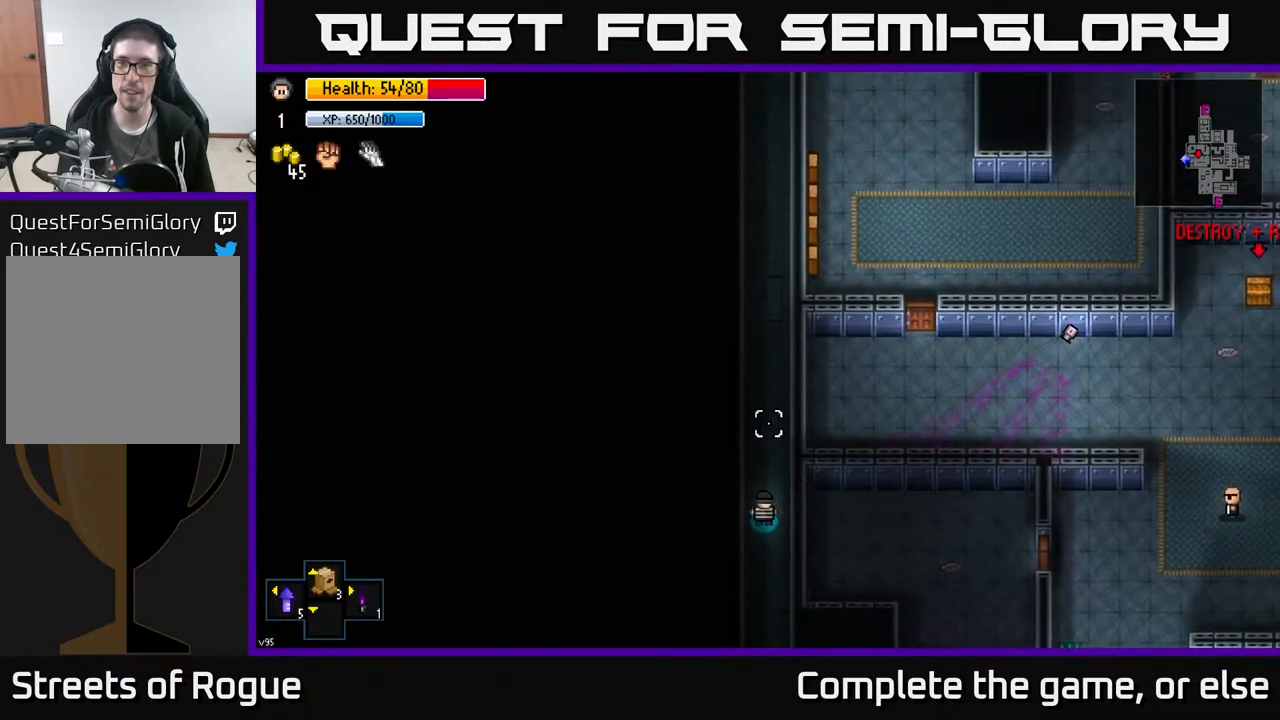
{"buttons": [], "left_stick": "up", "right_stick": "up-right", "events": [[433, "right_stick", "up-right"]]}
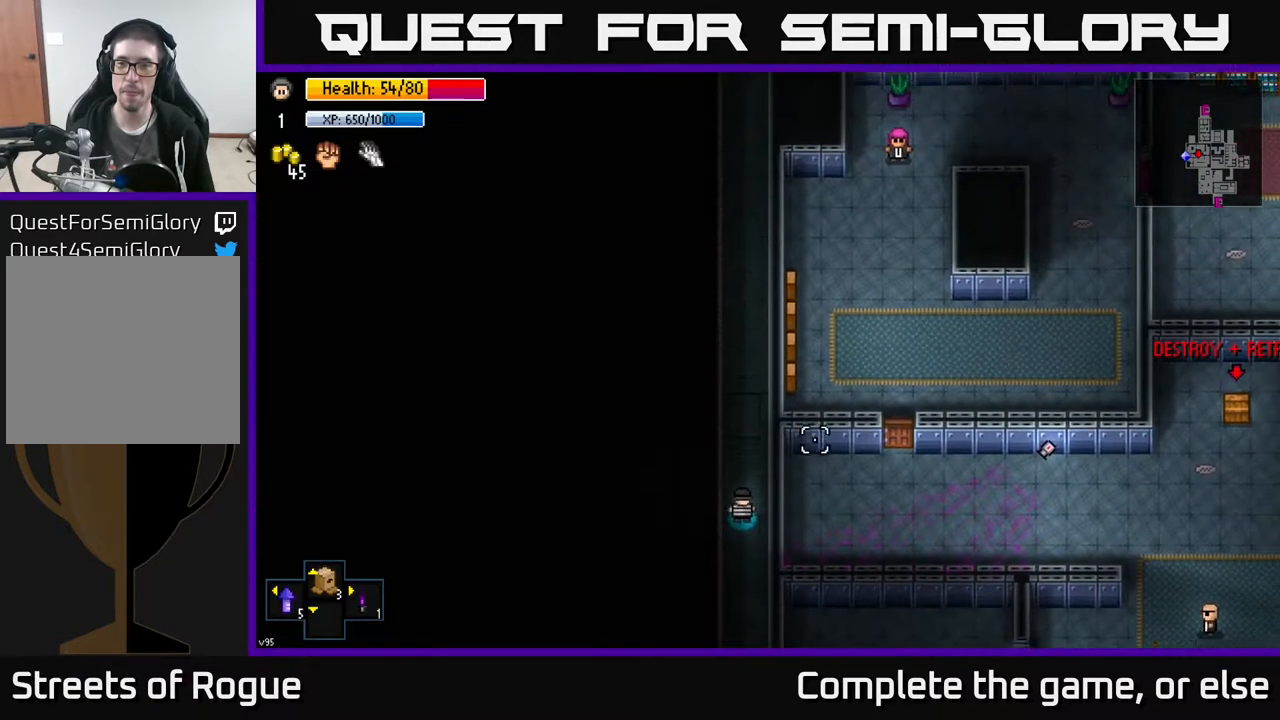
{"buttons": [], "left_stick": "up", "right_stick": "up-right", "events": [[150, "R2", "down"], [250, "R2", "up"], [350, "R2", "down"], [433, "R2", "up"]]}
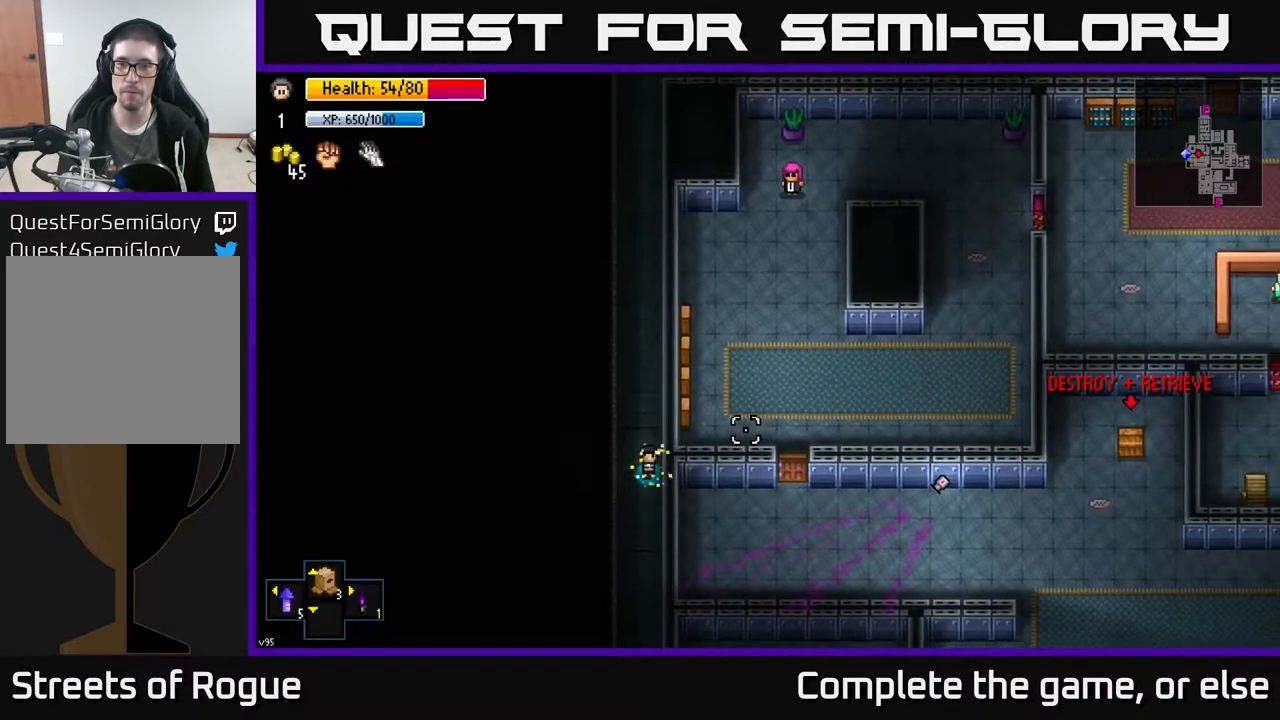
{"buttons": [], "left_stick": "up", "right_stick": "up-right", "events": [[100, "R2", "down"], [200, "R2", "up"]]}